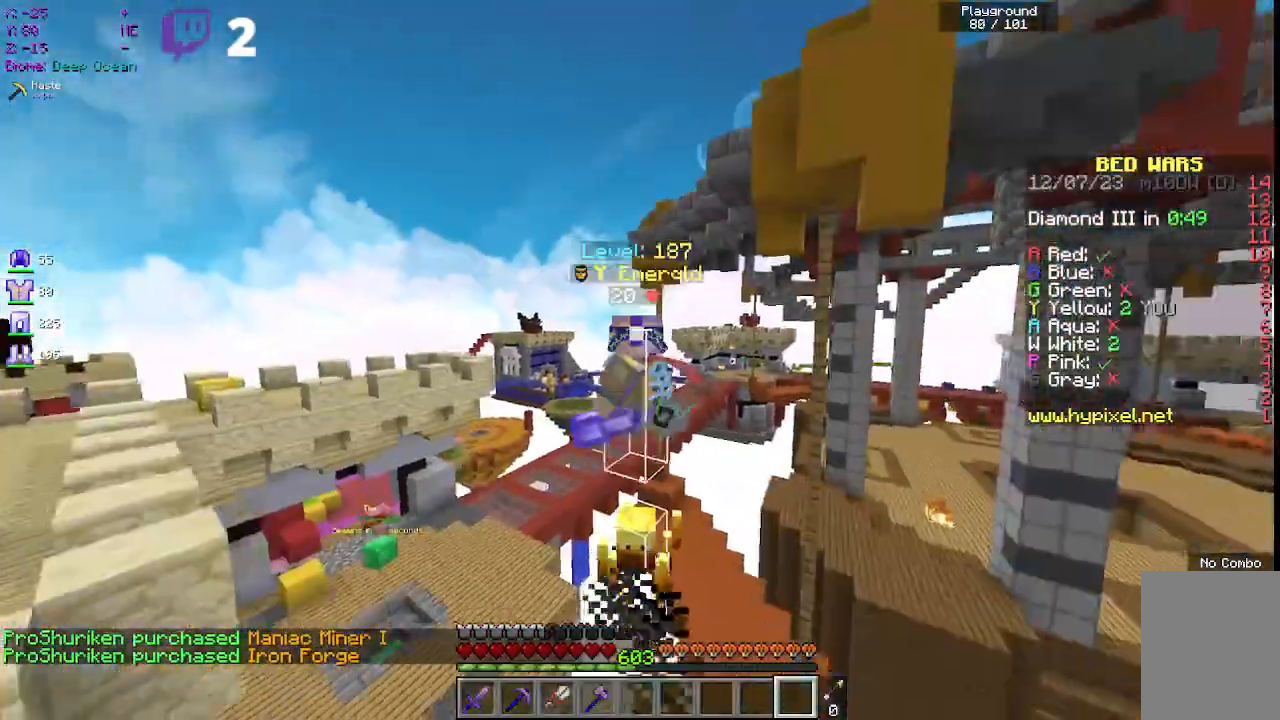
Gameplay with keyboard and mouse; each line is a JSON object with the keys and mouse buttons held at the frame after it. "events" lists presses ("down") and releases ("up") of "a", "d", "s", "space", "w", "mouse_left" and "mouse_right" between this image and that frame as [ms after this image, input, new state], when the widget could be followed in between. "mouse_left", "mouse_right" = the "left", "right" buttons of the "mouse" list. No other keys are recorded. Fast repeated clicks can show as one long hold. Mouse movement is not recorded.
{"keys": ["w"], "mouse": [], "events": []}
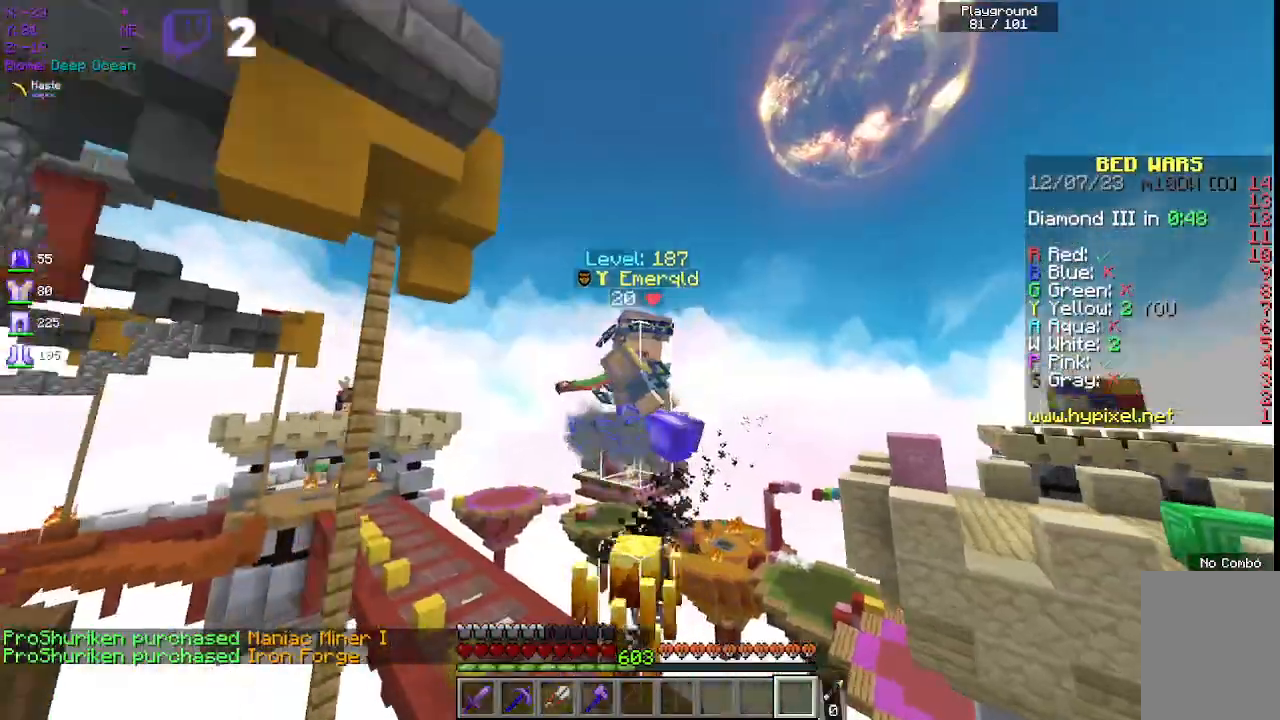
{"keys": ["w"], "mouse": [], "events": []}
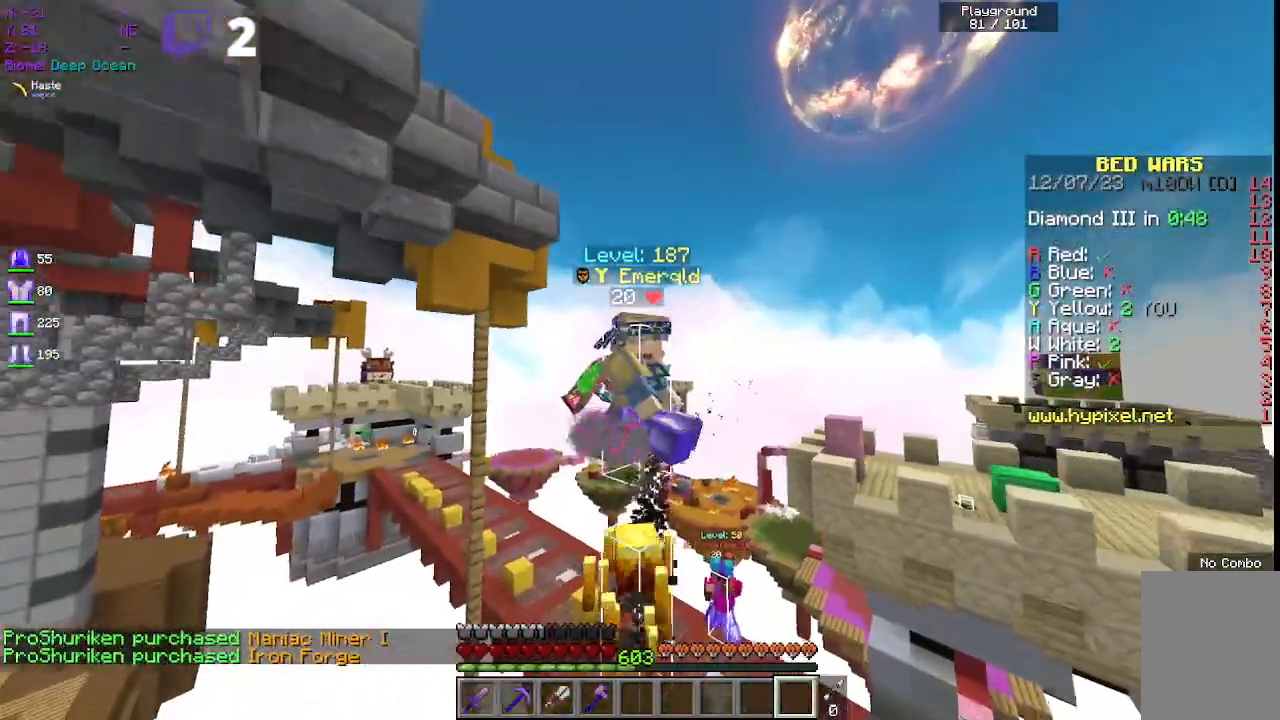
{"keys": ["w"], "mouse": [], "events": []}
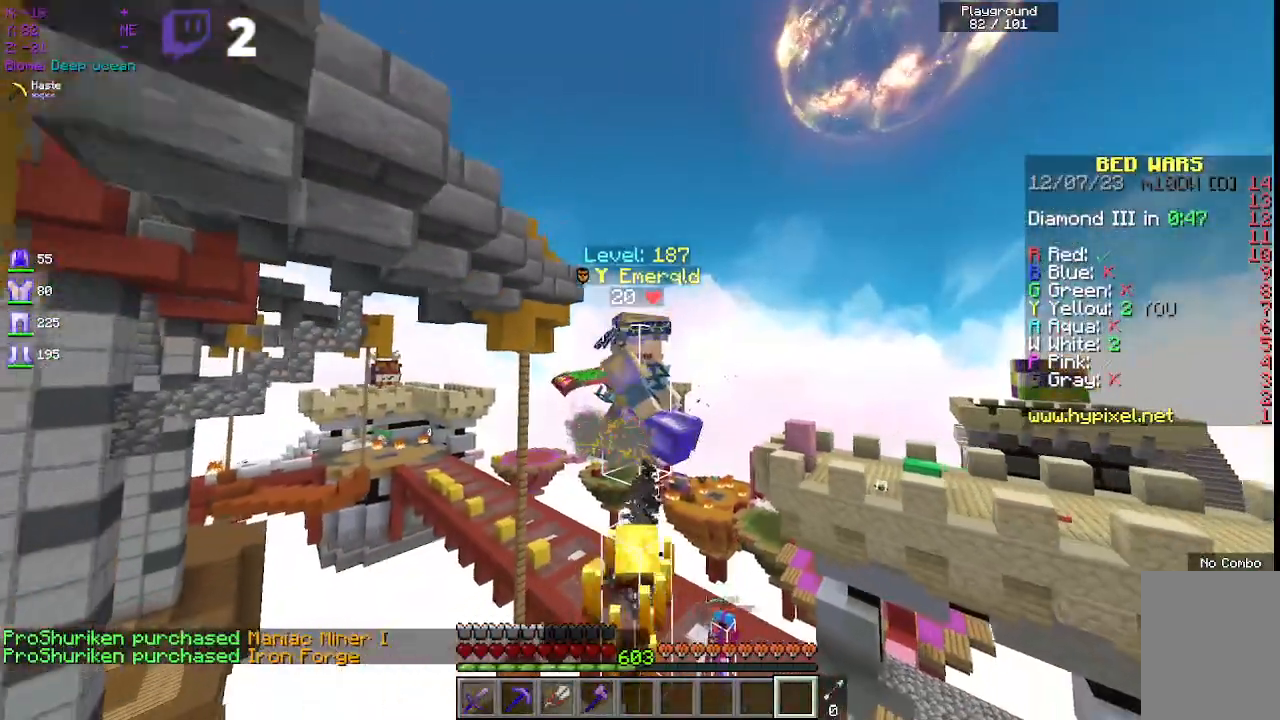
{"keys": ["w"], "mouse": [], "events": []}
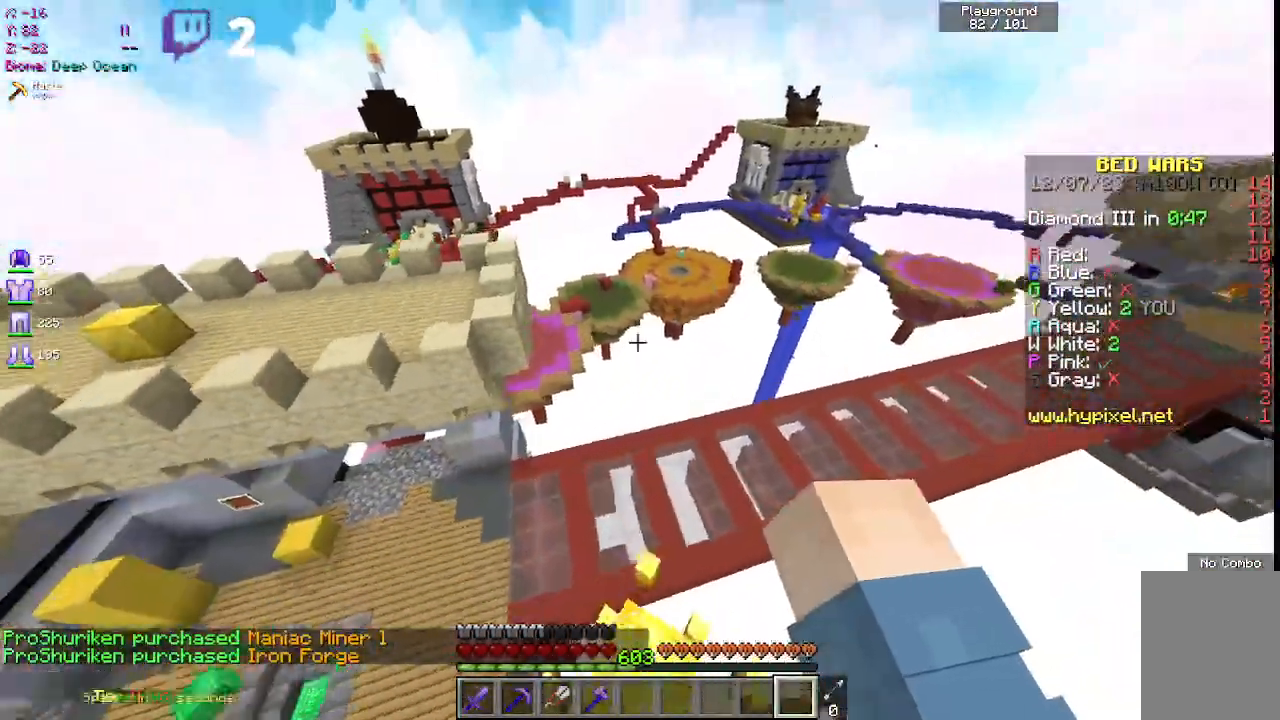
{"keys": ["w"], "mouse": [], "events": []}
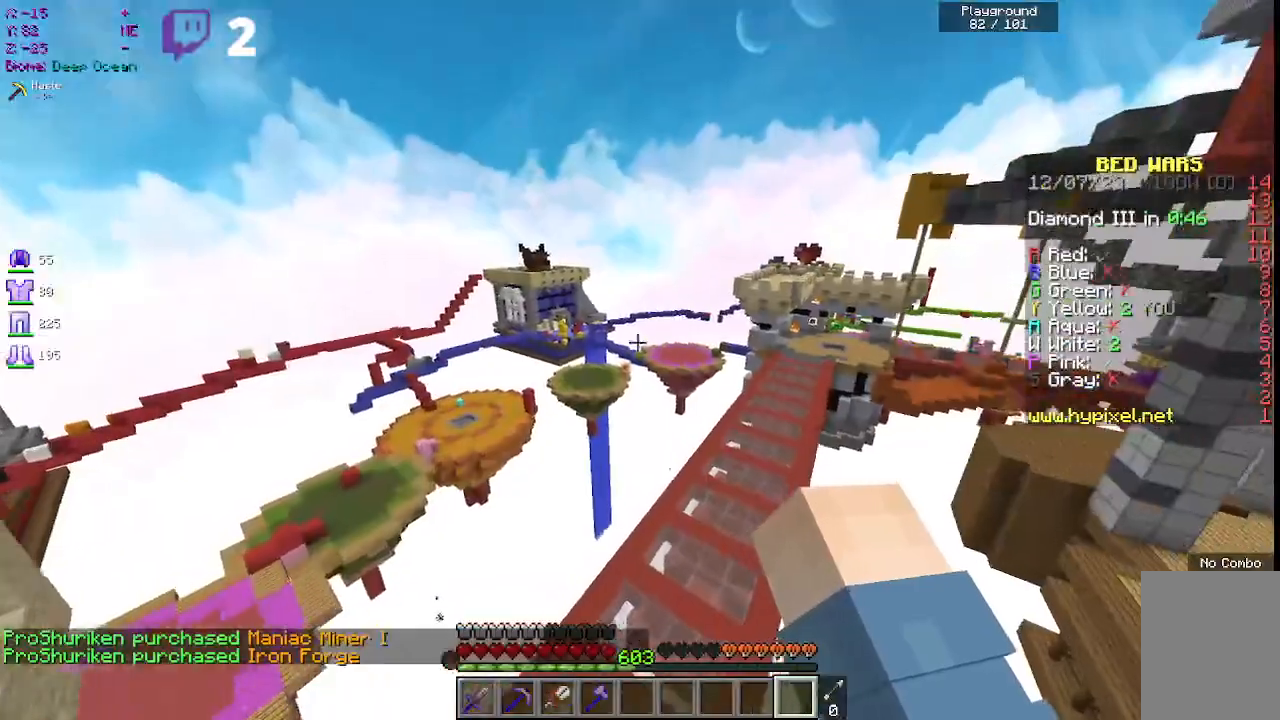
{"keys": ["w"], "mouse": [], "events": []}
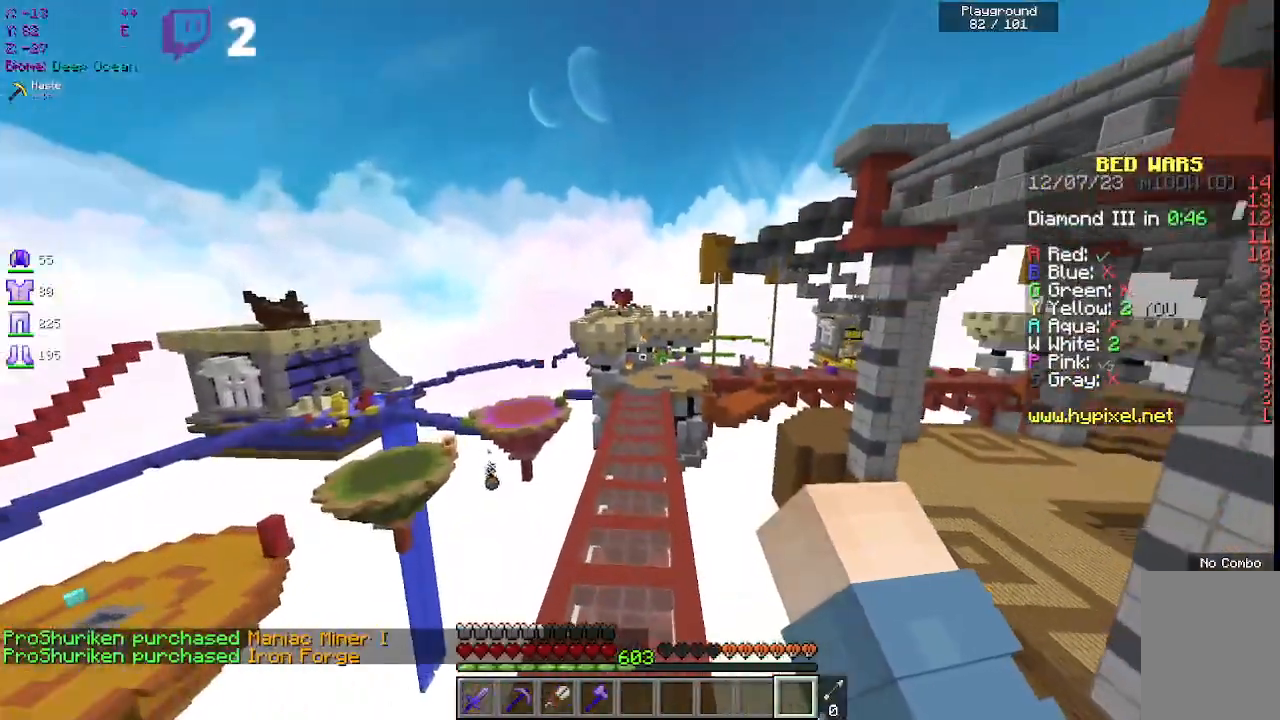
{"keys": ["w"], "mouse": [], "events": []}
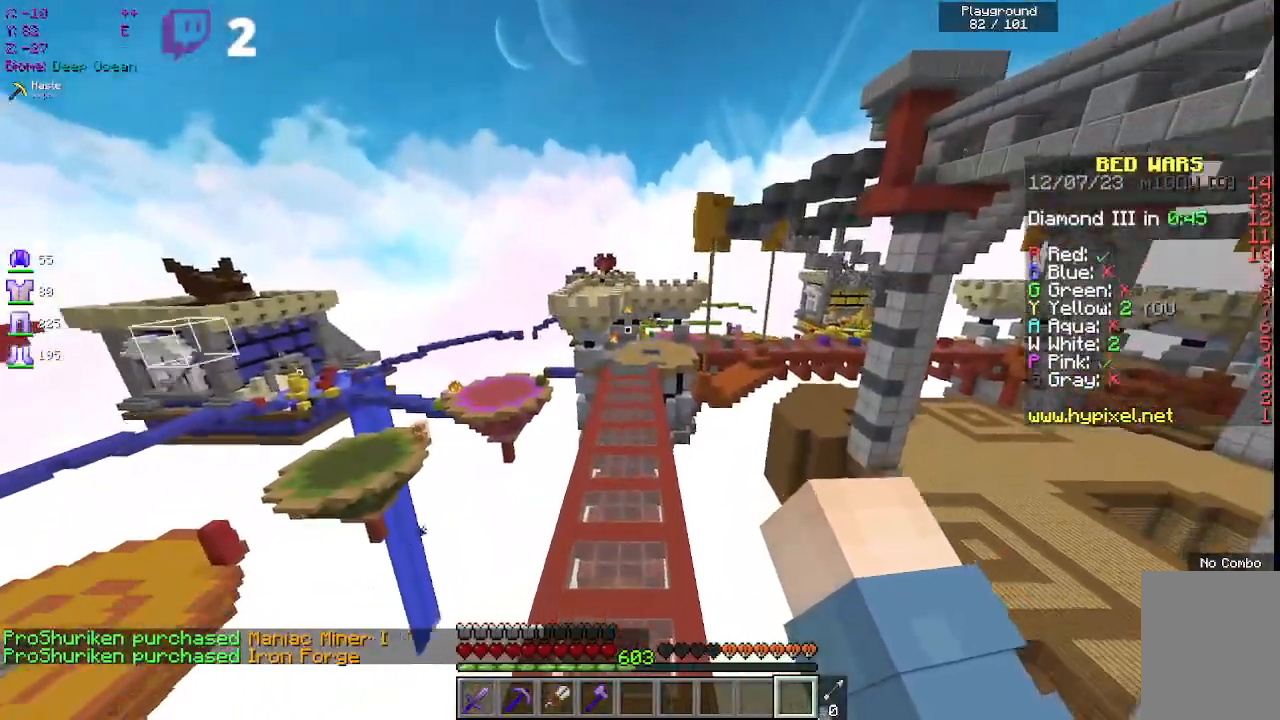
{"keys": ["w"], "mouse": [], "events": []}
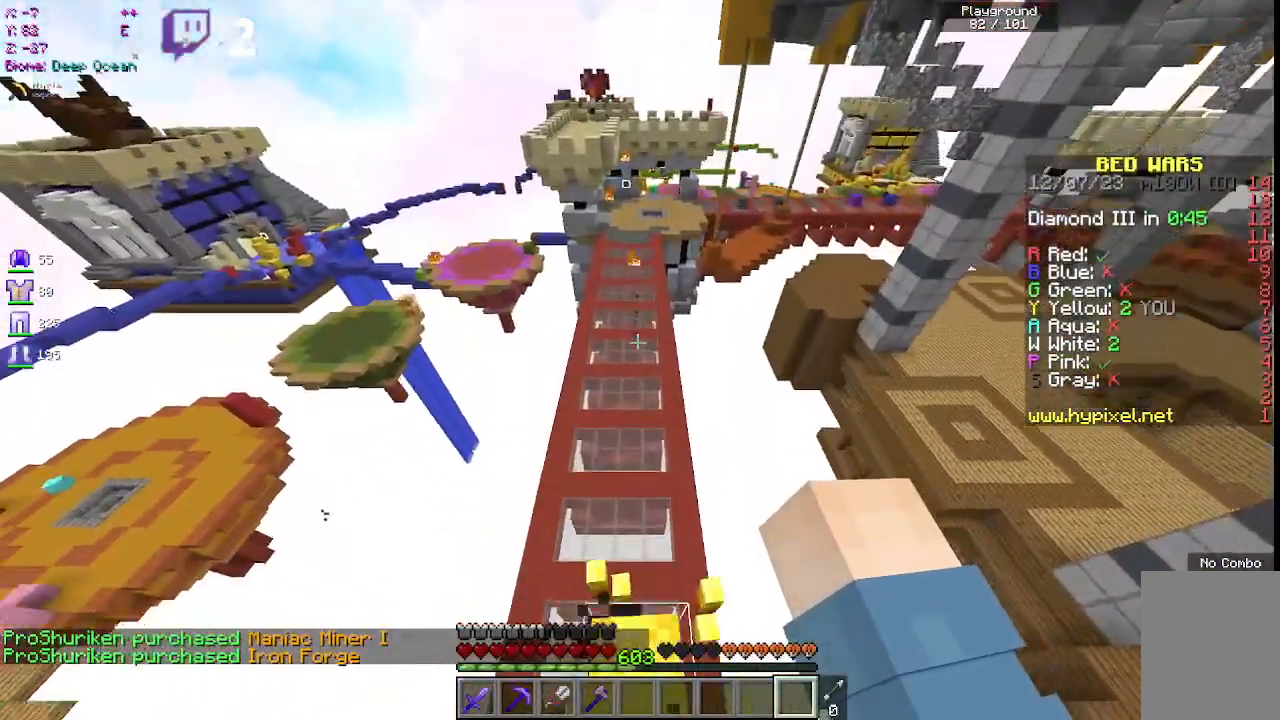
{"keys": ["w"], "mouse": [], "events": []}
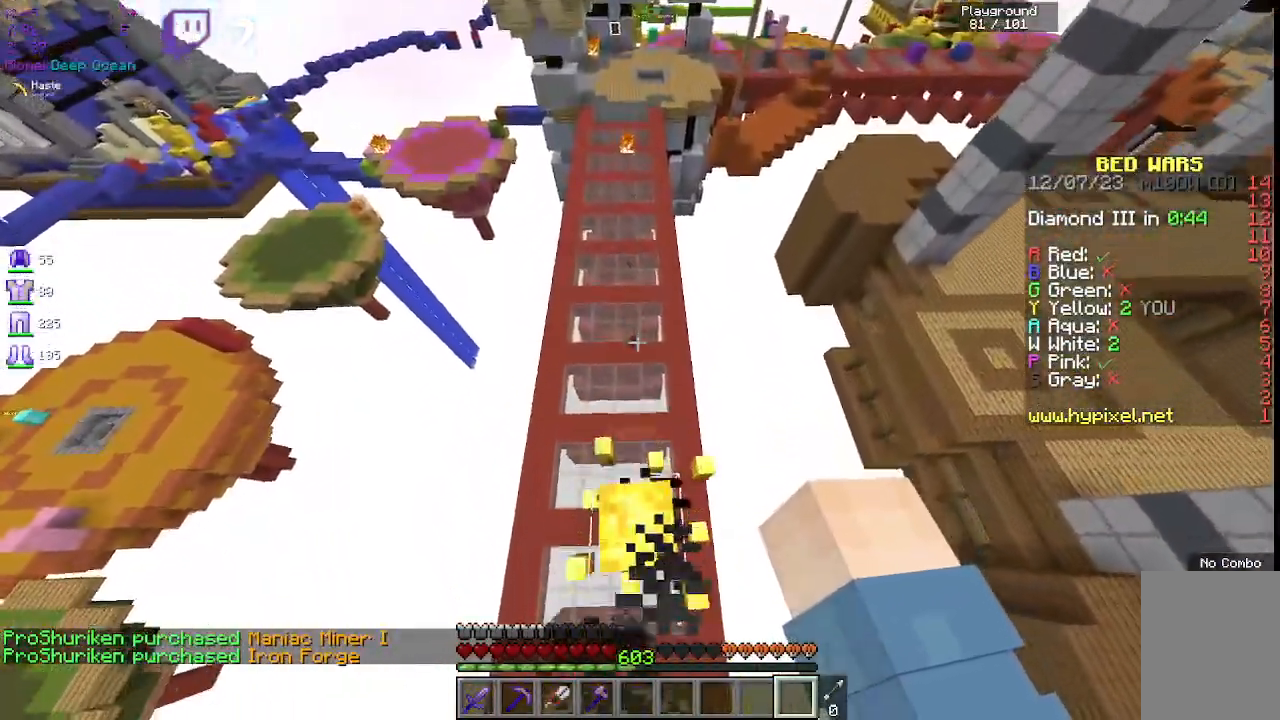
{"keys": ["w"], "mouse": [], "events": []}
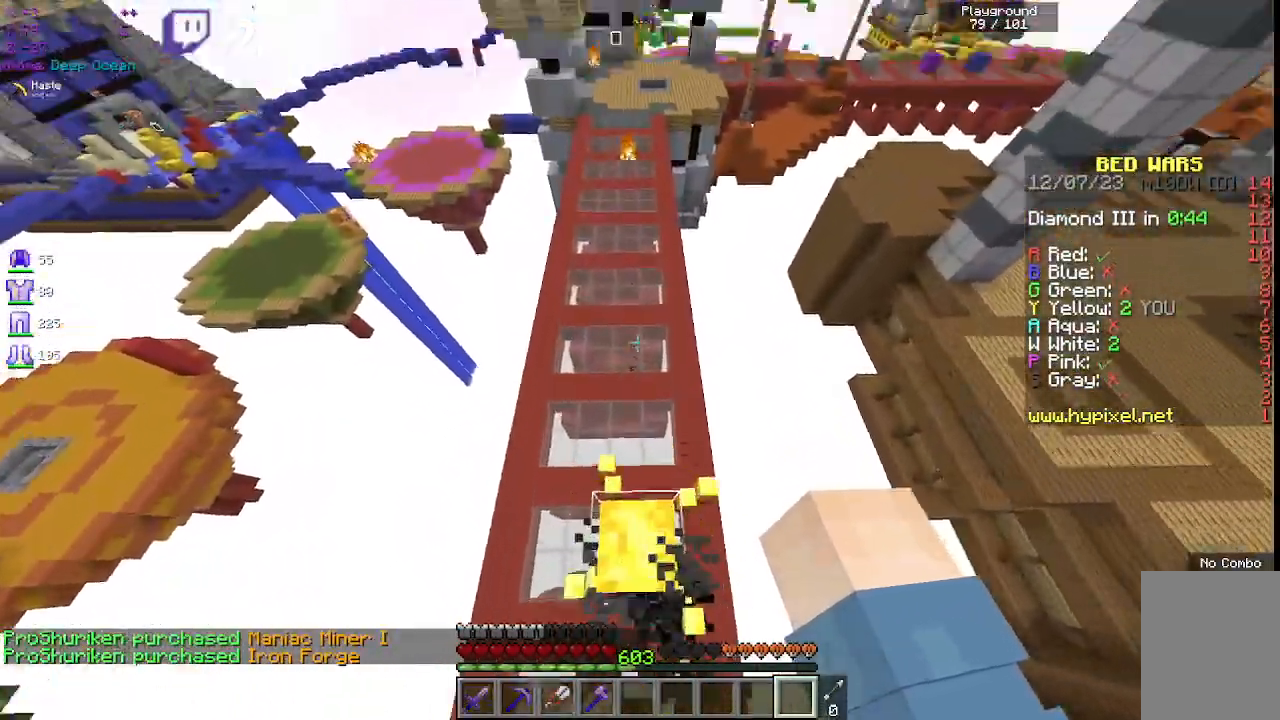
{"keys": ["w"], "mouse": [], "events": []}
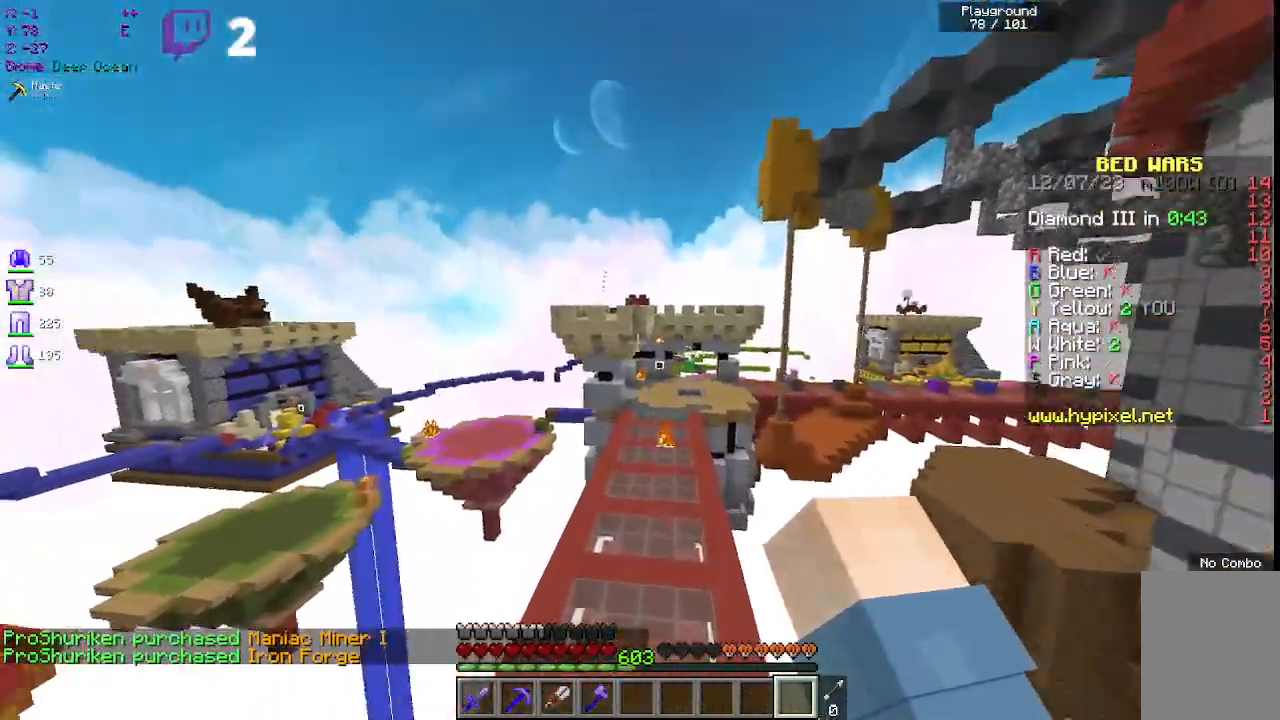
{"keys": ["w"], "mouse": [], "events": []}
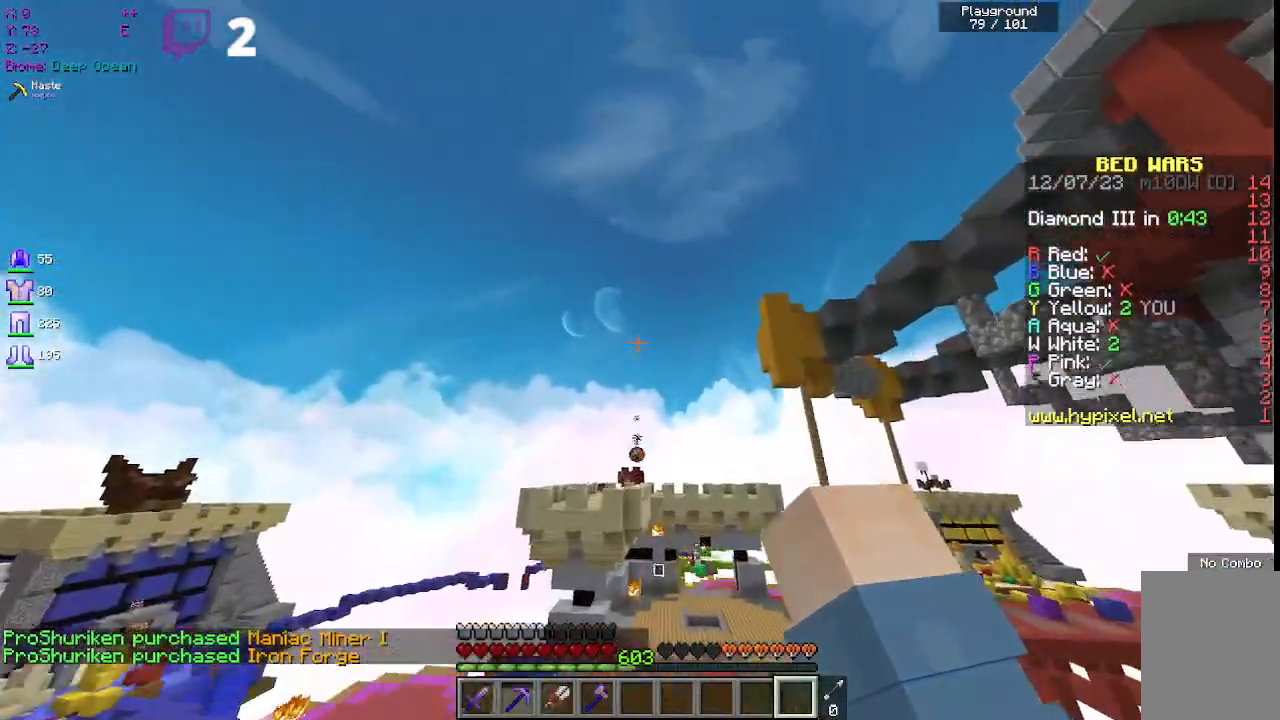
{"keys": ["w"], "mouse": [], "events": []}
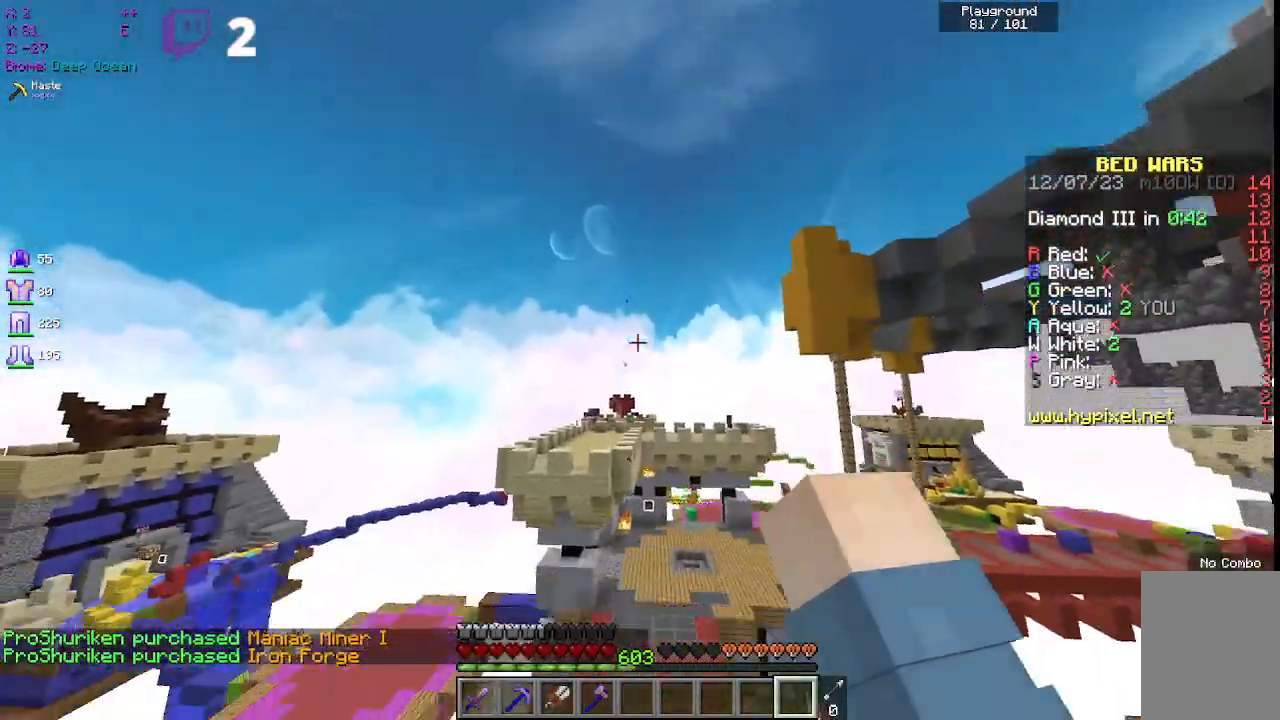
{"keys": ["w"], "mouse": [], "events": []}
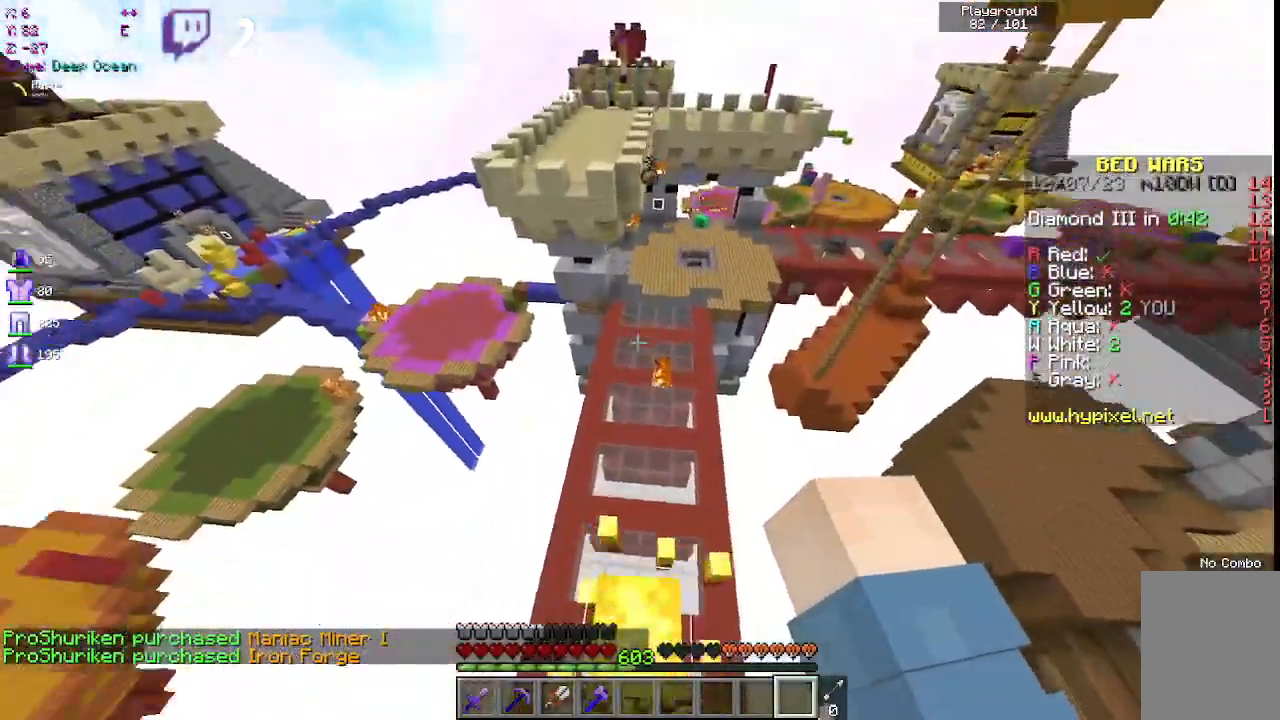
{"keys": ["w"], "mouse": [], "events": []}
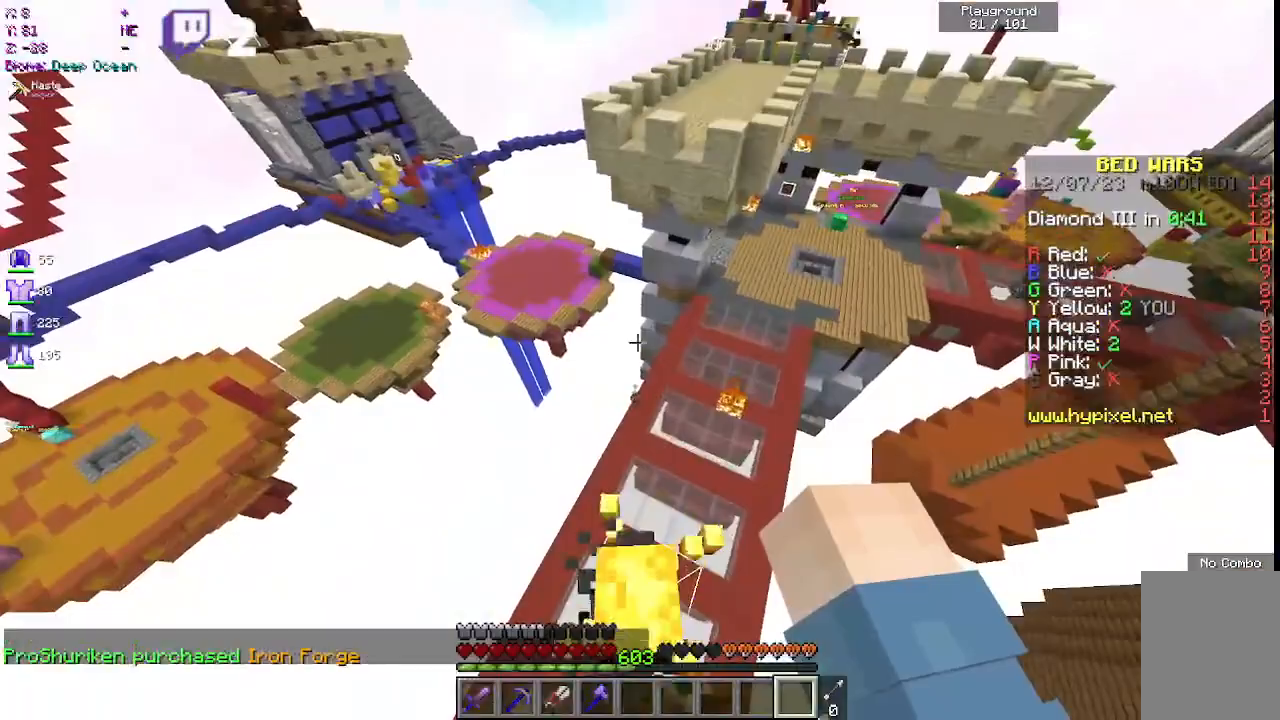
{"keys": ["w"], "mouse": [], "events": []}
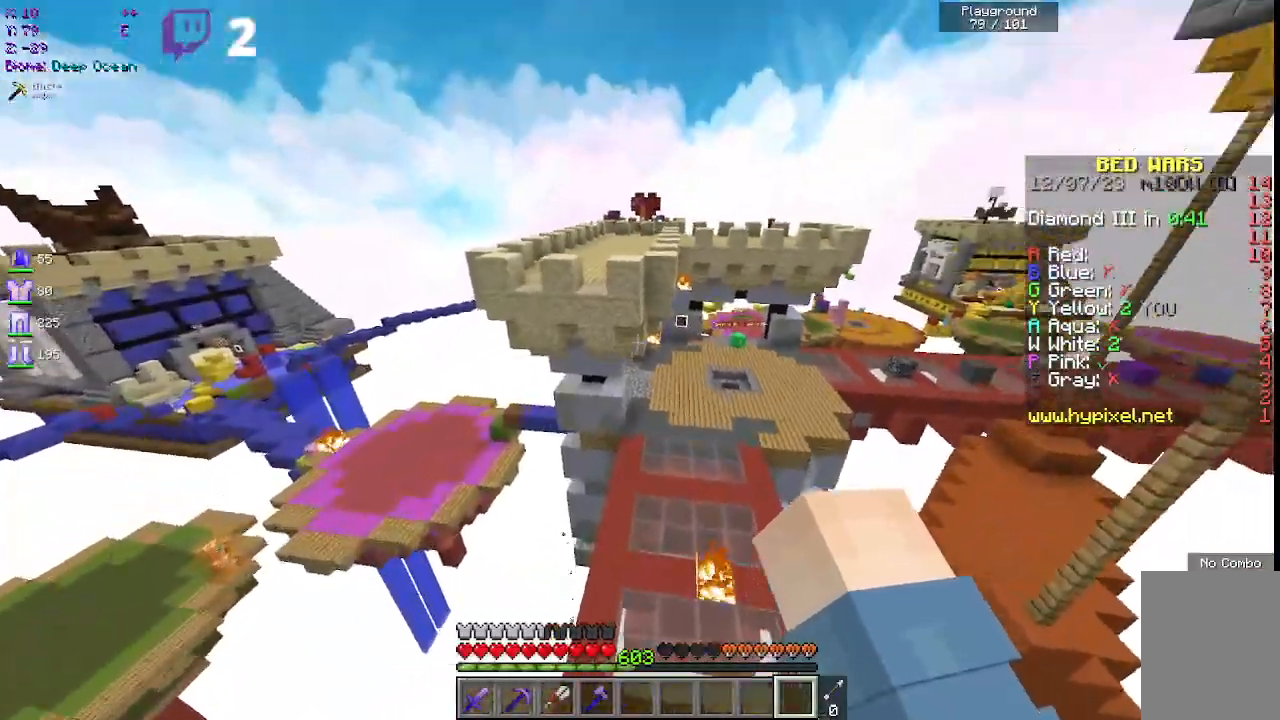
{"keys": ["w"], "mouse": [], "events": []}
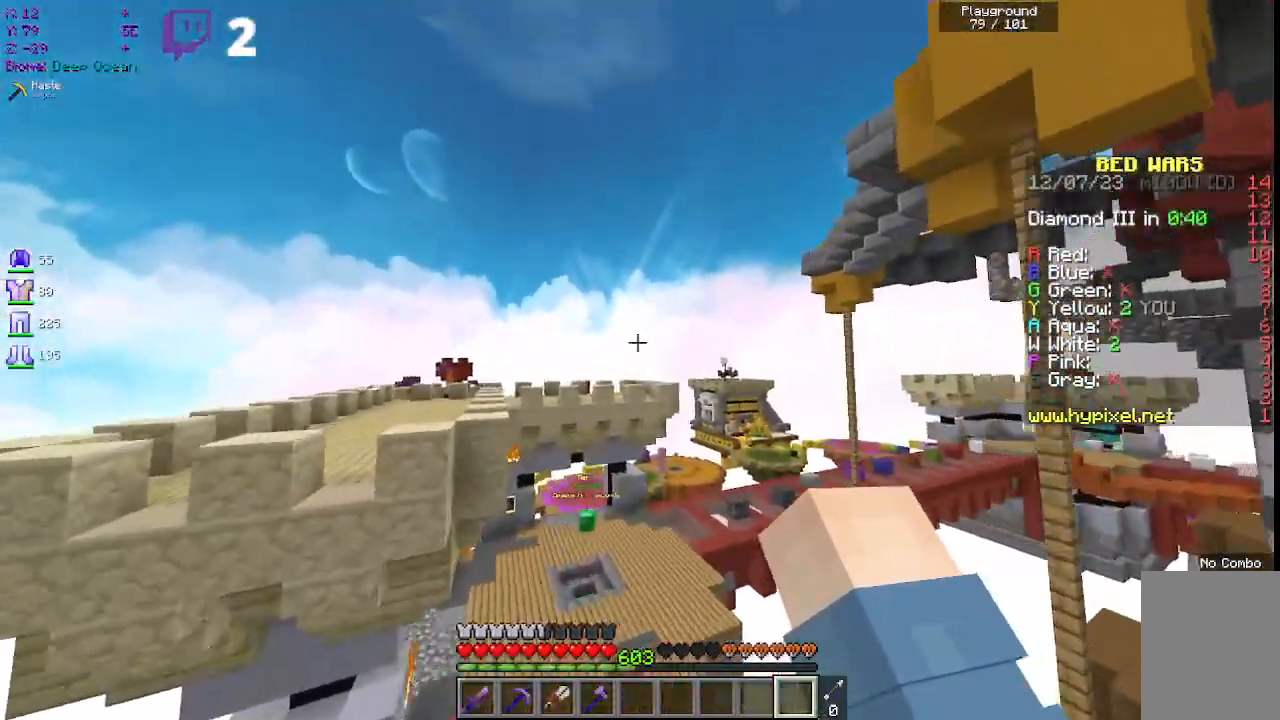
{"keys": ["w"], "mouse": [], "events": []}
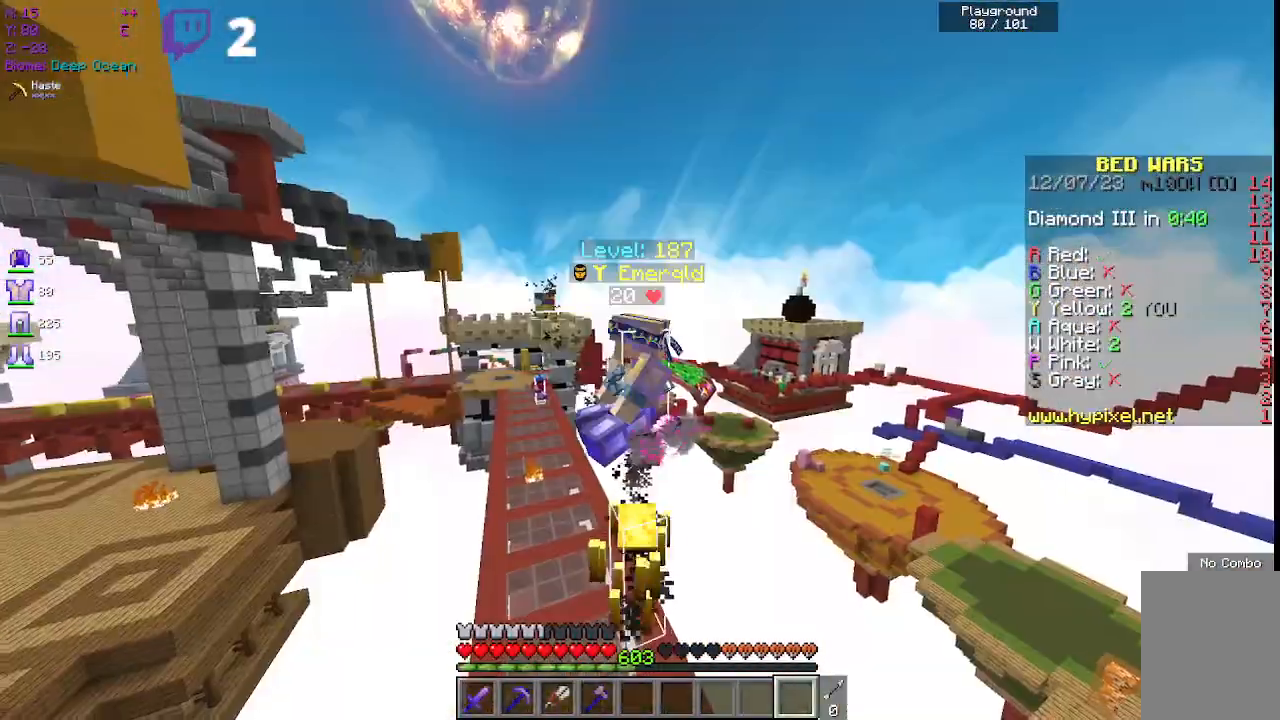
{"keys": ["w"], "mouse": [], "events": []}
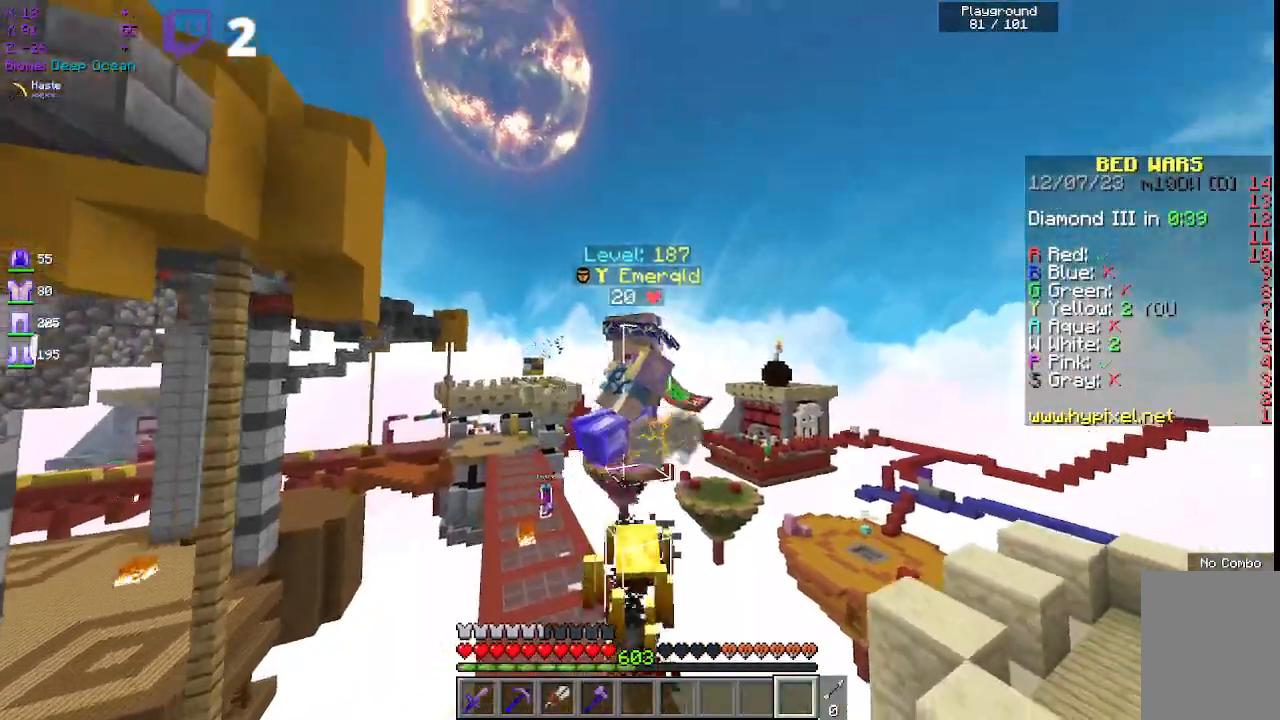
{"keys": ["w"], "mouse": [], "events": []}
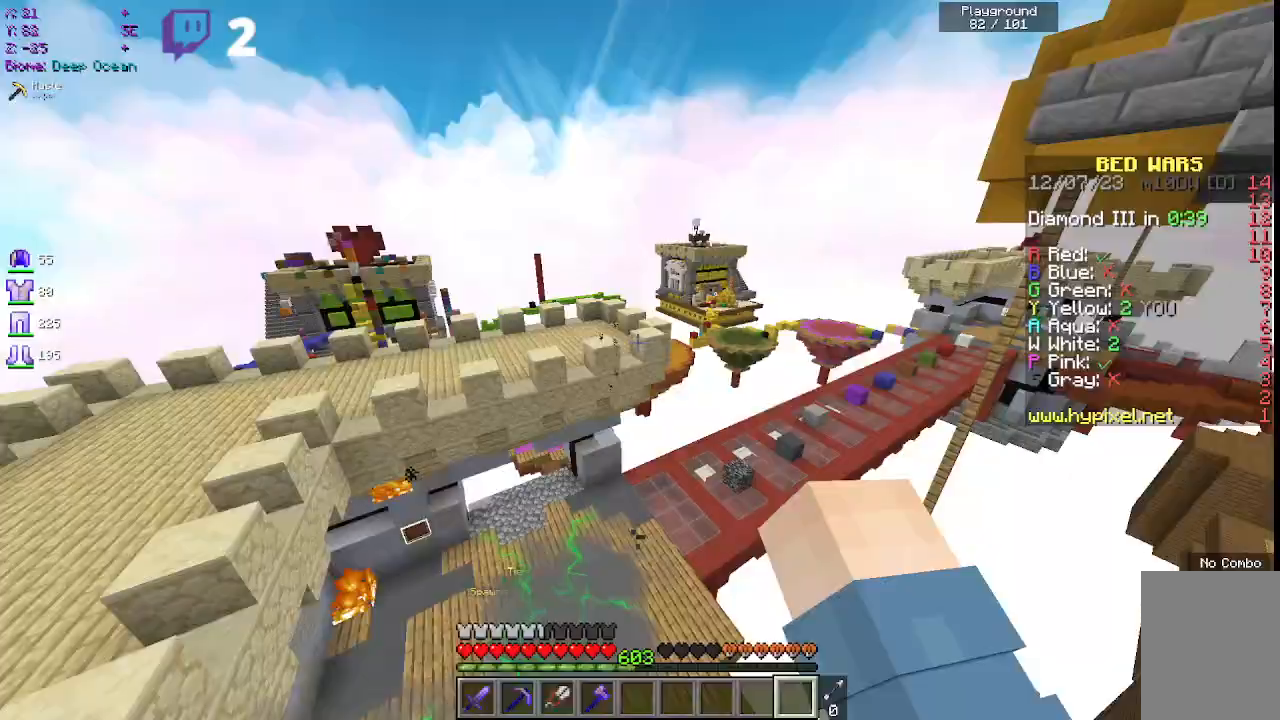
{"keys": ["w"], "mouse": [], "events": []}
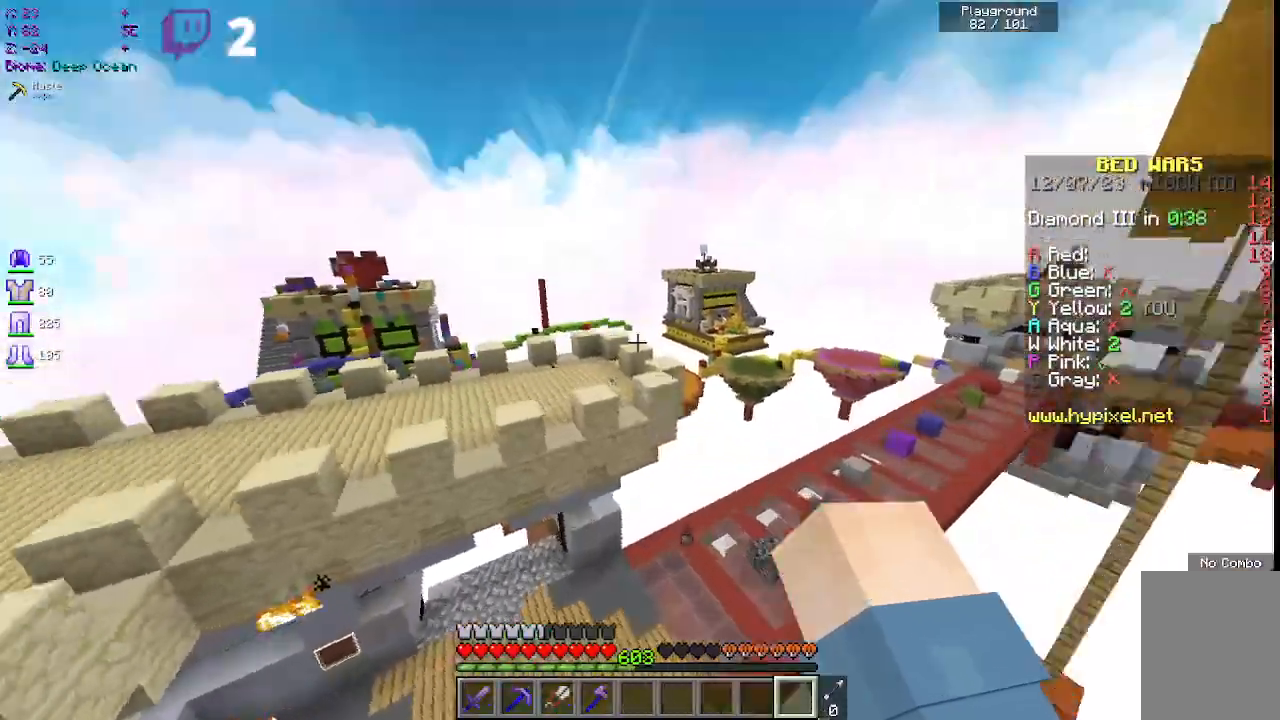
{"keys": ["w"], "mouse": [], "events": []}
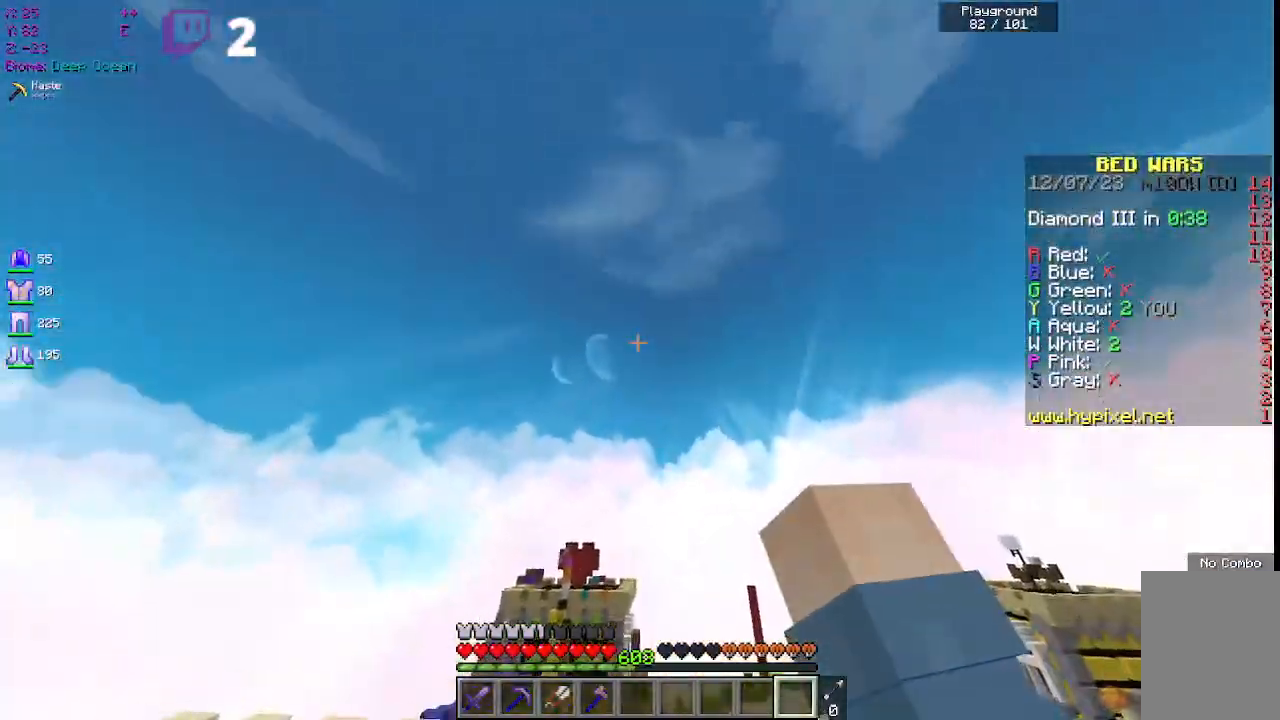
{"keys": ["w"], "mouse": [], "events": []}
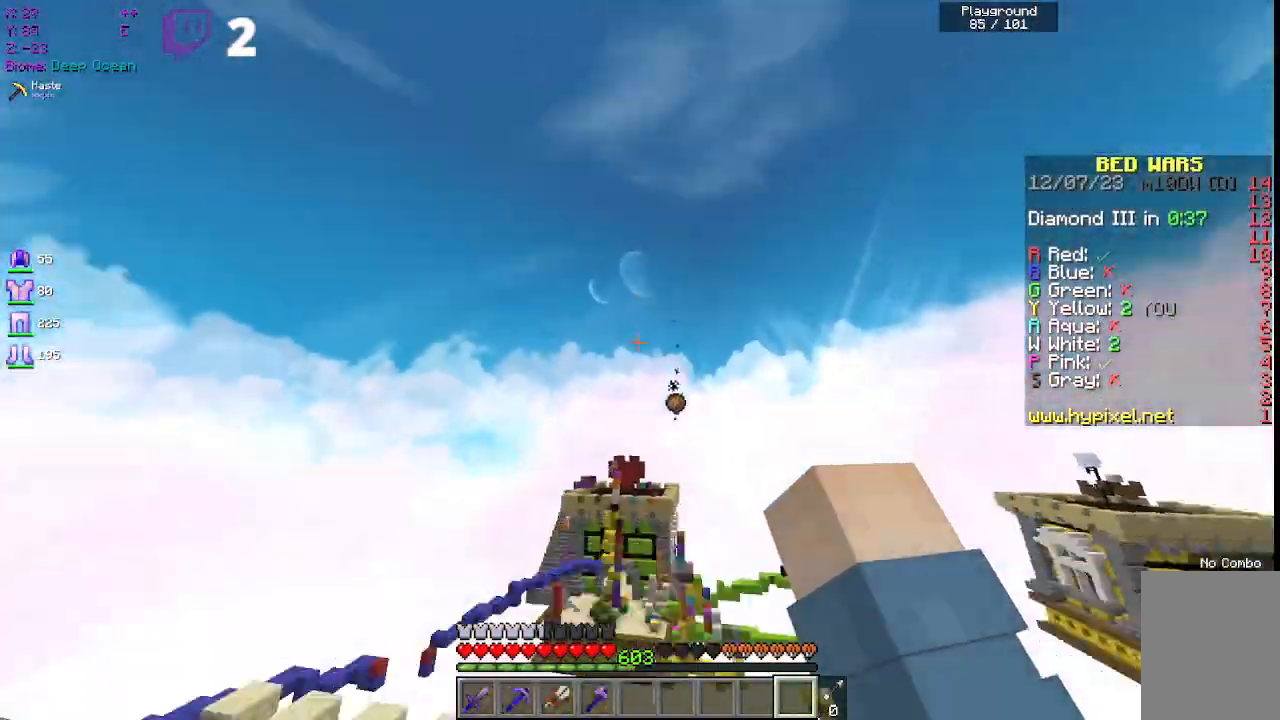
{"keys": ["w"], "mouse": [], "events": []}
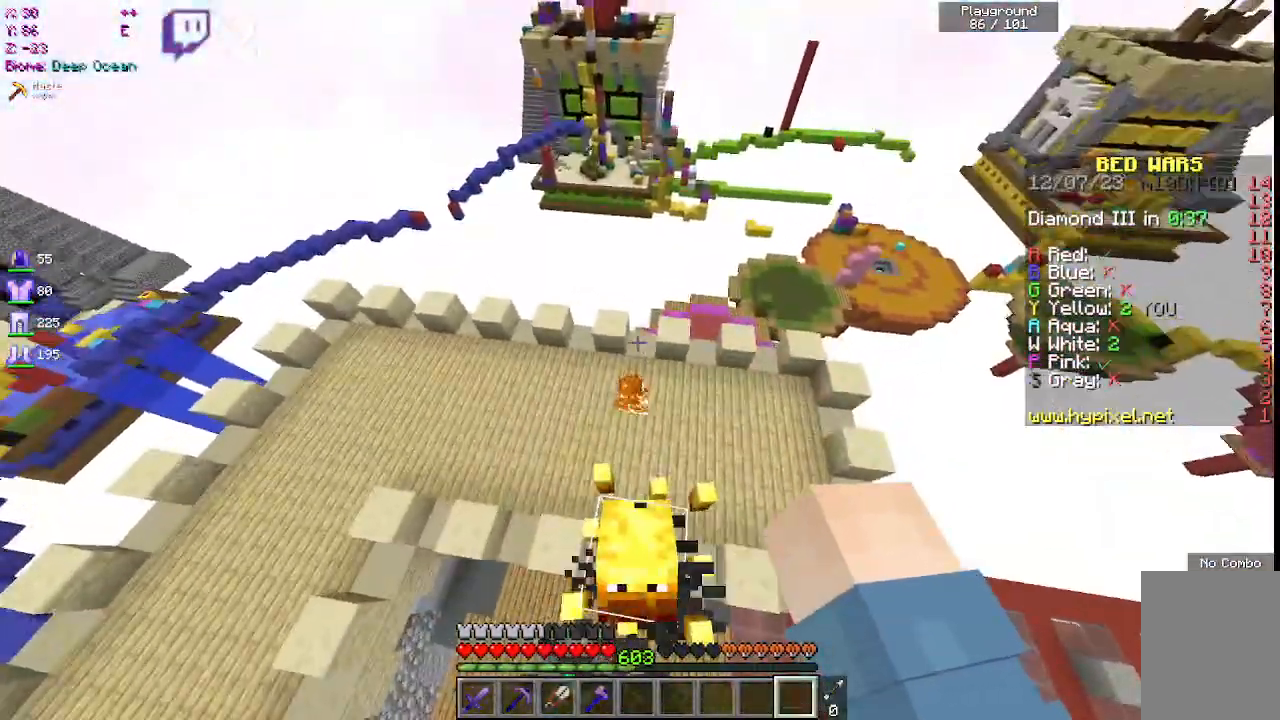
{"keys": [], "mouse": [], "events": [[383, "w", "up"]]}
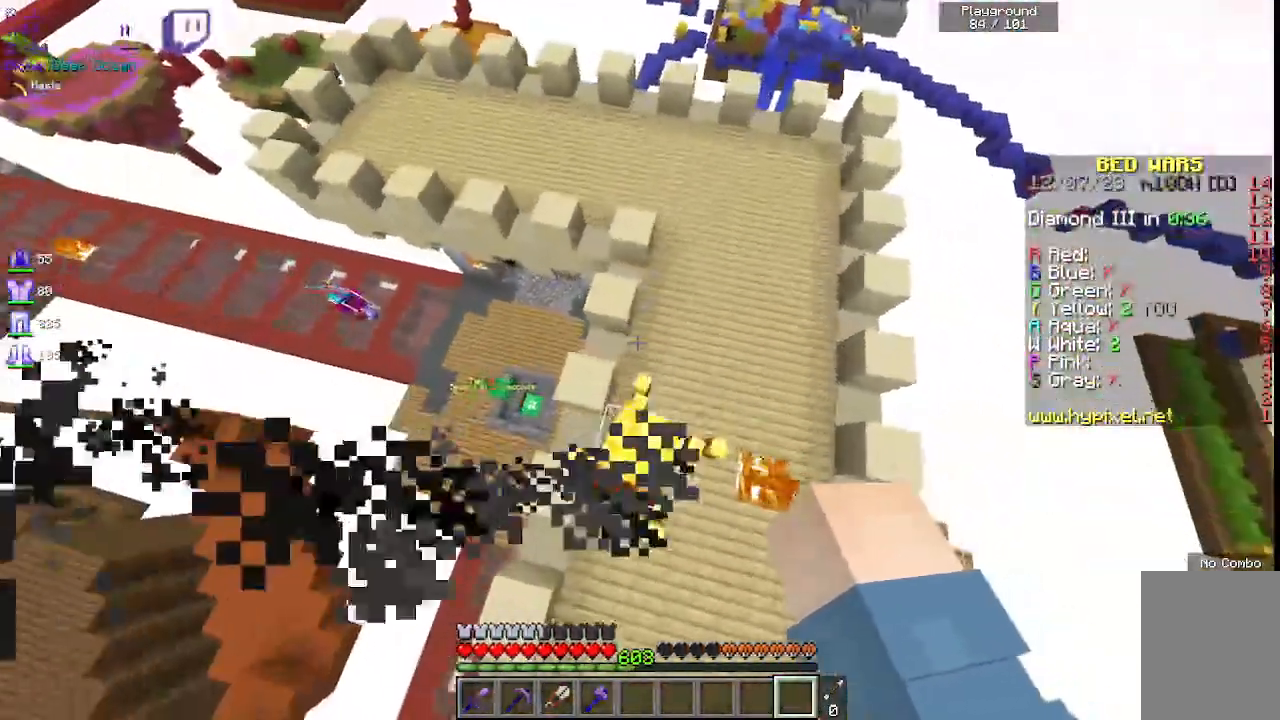
{"keys": [], "mouse": ["left"], "events": [[467, "mouse_left", "down"]]}
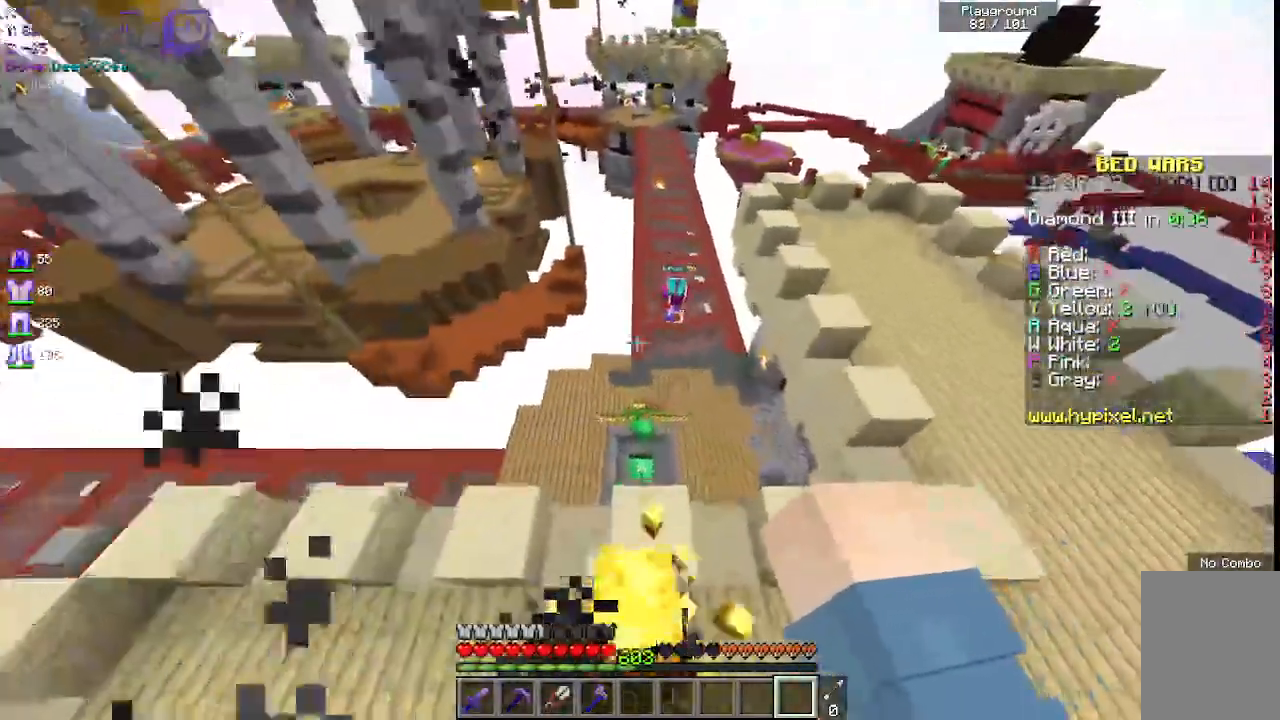
{"keys": [], "mouse": ["left"], "events": []}
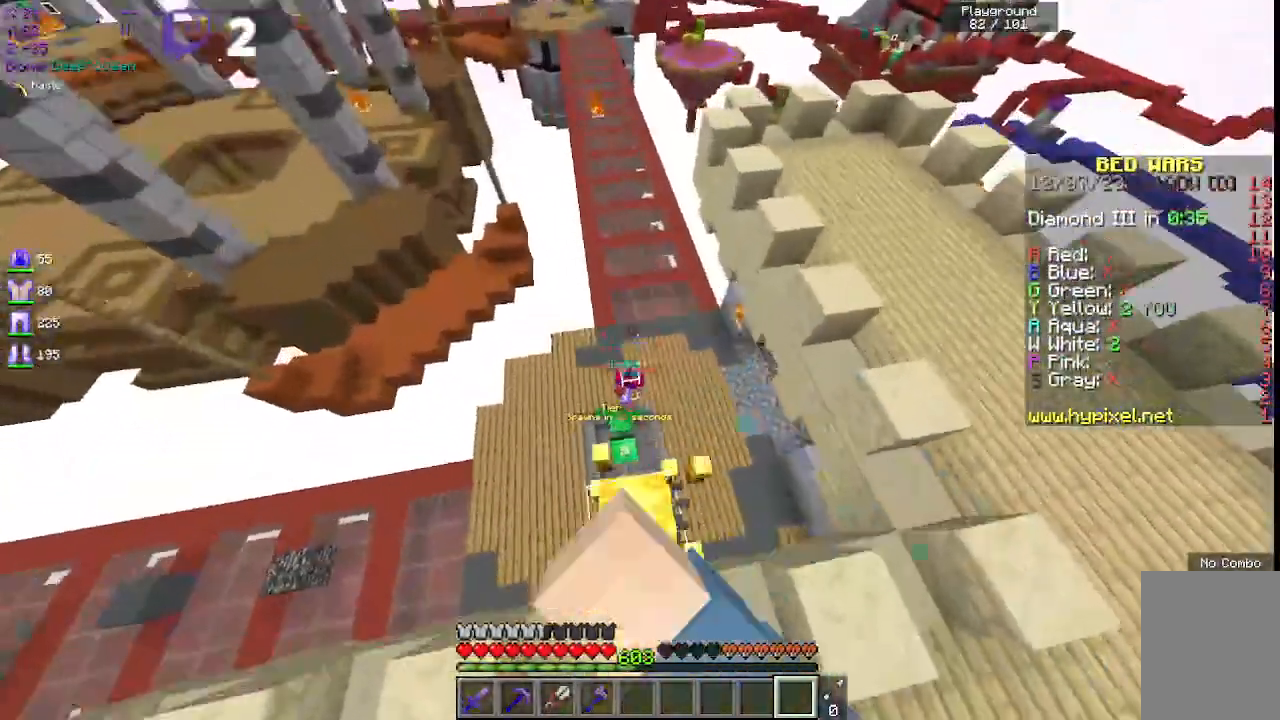
{"keys": [], "mouse": [], "events": [[467, "mouse_left", "up"]]}
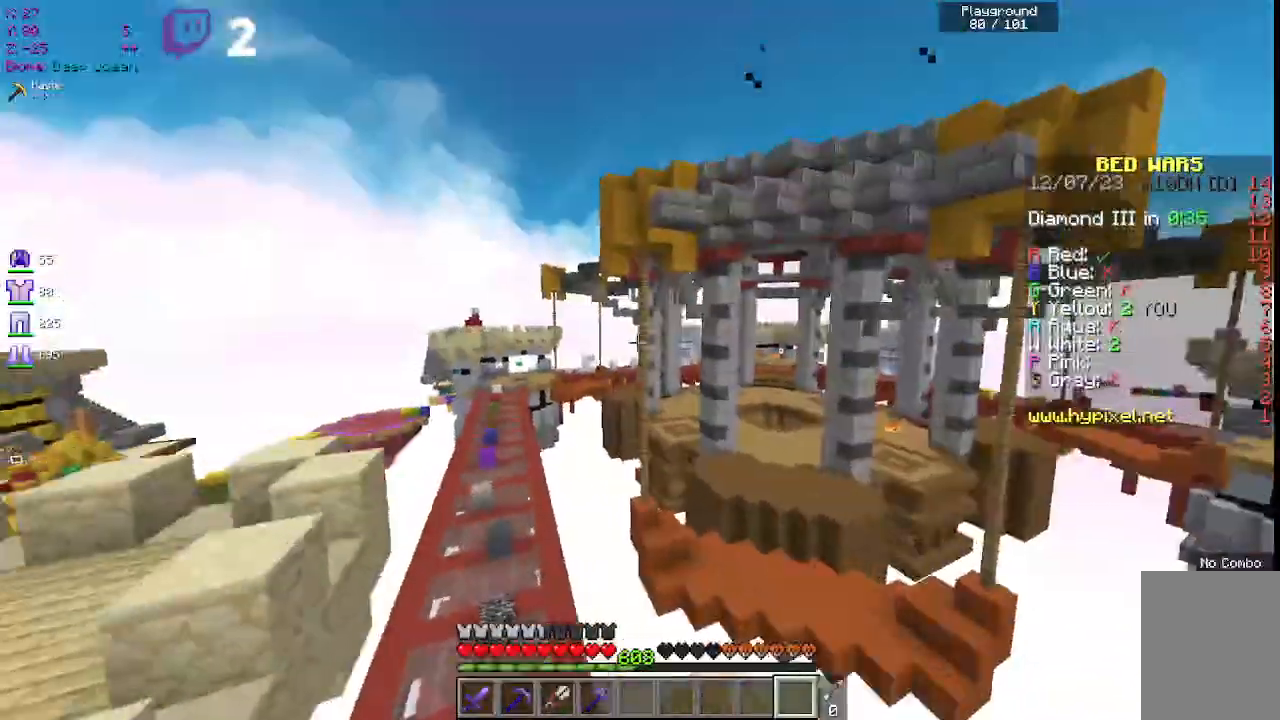
{"keys": [], "mouse": [], "events": []}
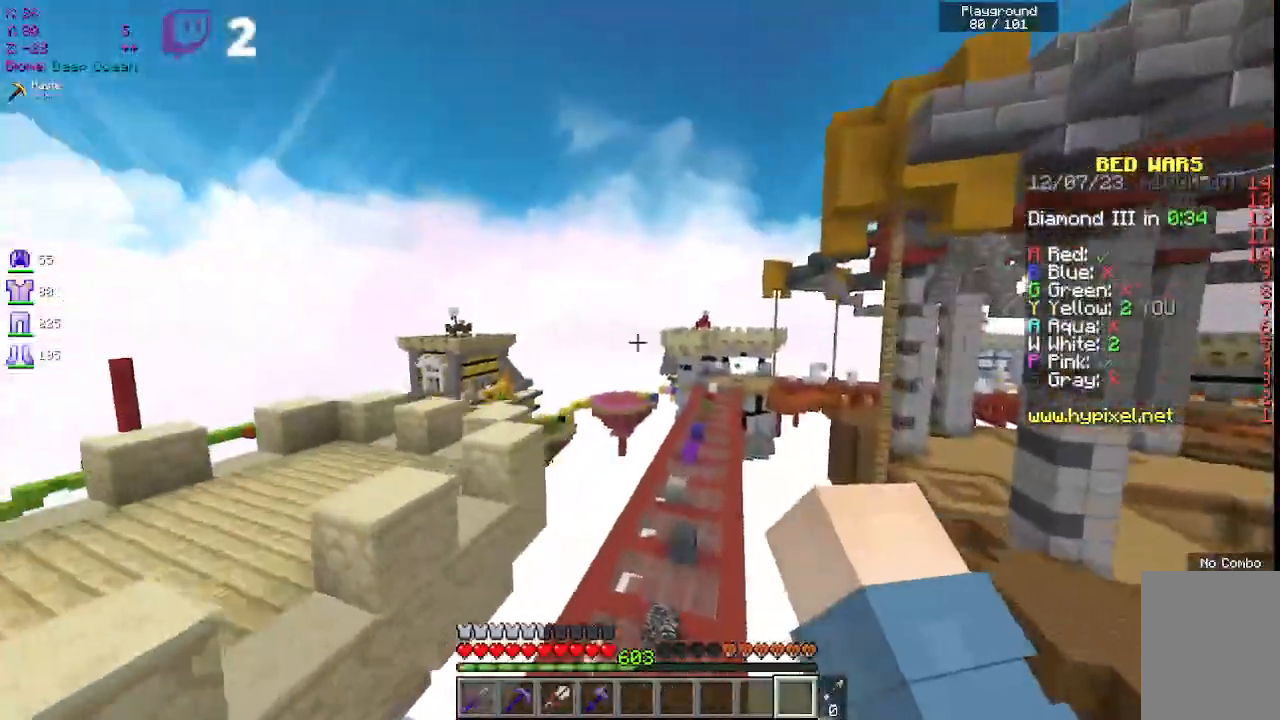
{"keys": ["w"], "mouse": [], "events": [[450, "w", "down"]]}